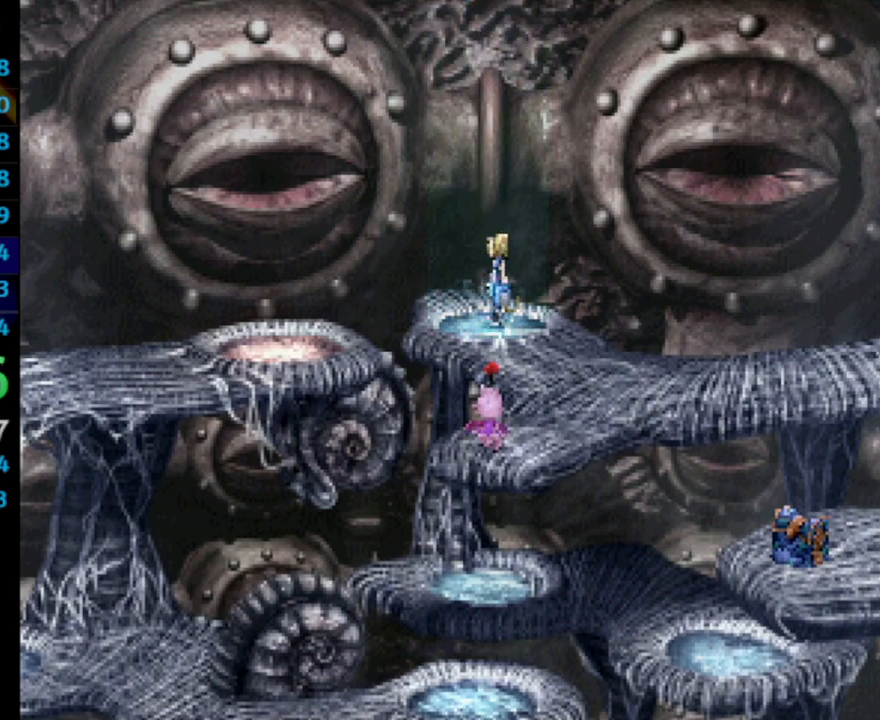
Gameplay with a controller (PlayStation layout); each line is a JSON object with the inputs held at the frame after it. "events" lists button and stick changes between this image and that frame as [ms after this image, input, new state], when the widget could be followed in between. Not read: L3 R3.
{"buttons": ["DPAD_DOWN", "DPAD_RIGHT"], "left_stick": "center", "right_stick": "center", "events": []}
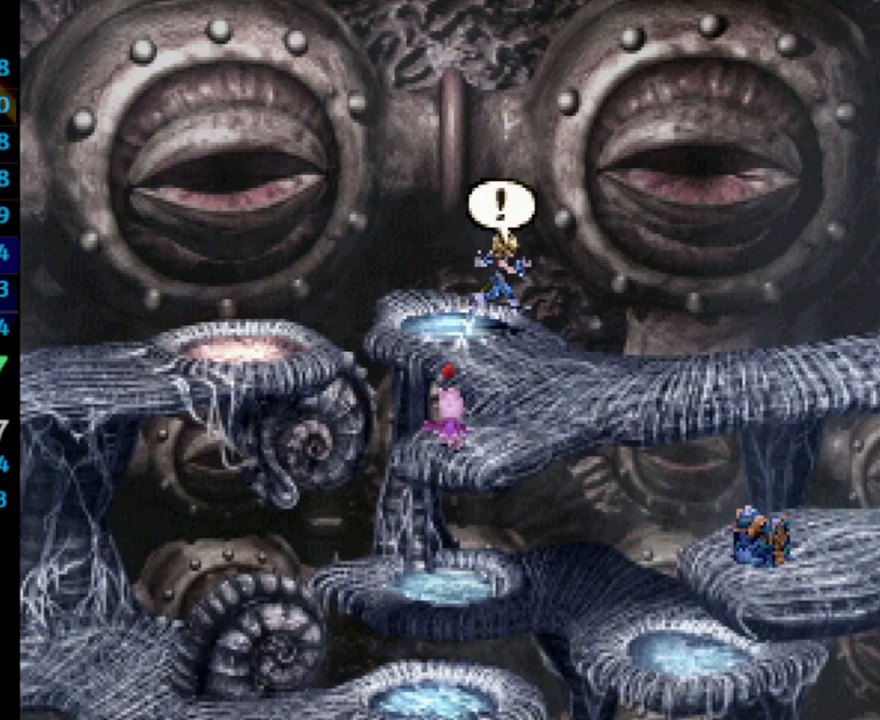
{"buttons": ["DPAD_DOWN", "DPAD_RIGHT"], "left_stick": "center", "right_stick": "center", "events": [[17, "DPAD_RIGHT", "up"], [133, "DPAD_RIGHT", "down"]]}
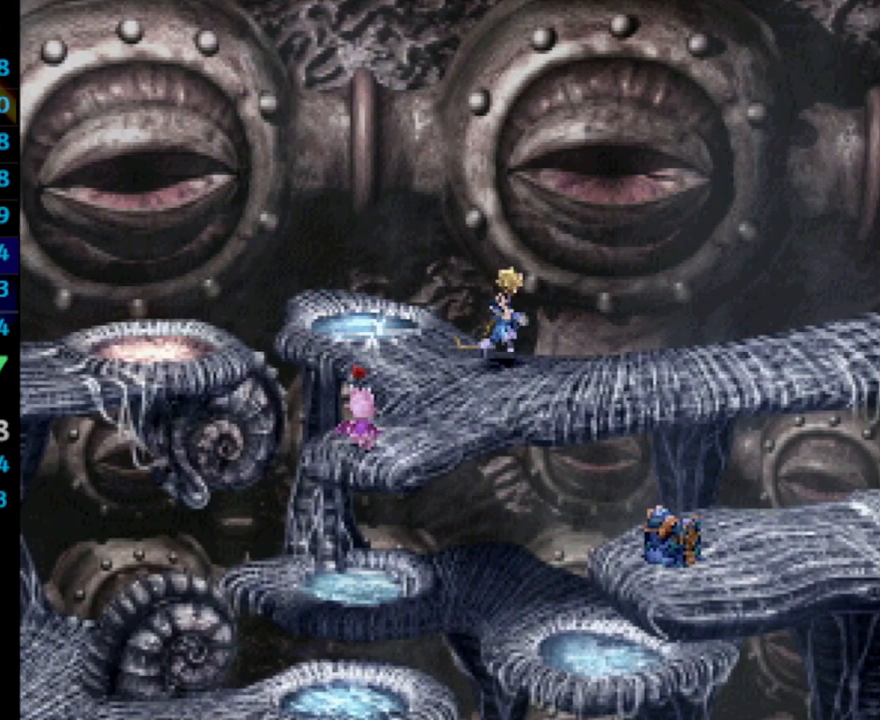
{"buttons": ["DPAD_RIGHT"], "left_stick": "center", "right_stick": "center", "events": [[50, "DPAD_DOWN", "up"]]}
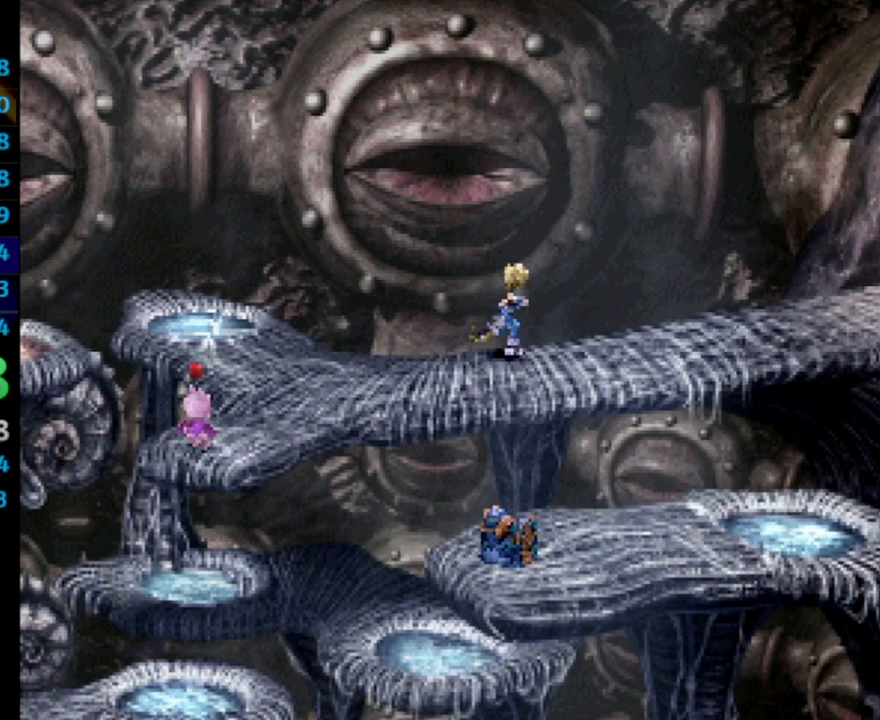
{"buttons": ["DPAD_RIGHT"], "left_stick": "center", "right_stick": "center", "events": []}
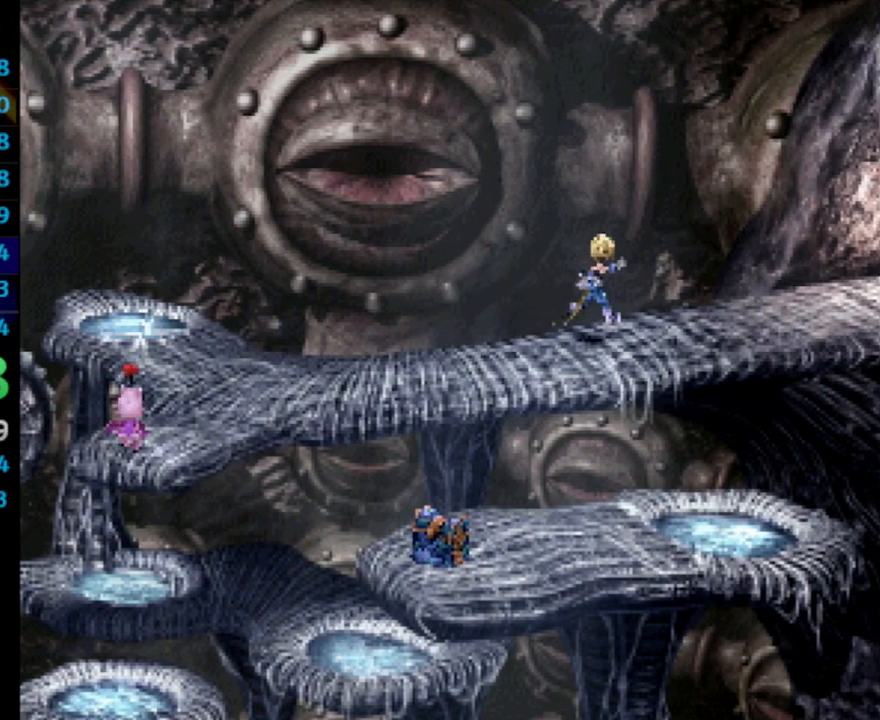
{"buttons": ["DPAD_RIGHT"], "left_stick": "center", "right_stick": "center", "events": [[167, "CROSS", "down"], [183, "CROSS", "up"], [350, "CROSS", "down"], [383, "CROSS", "up"], [400, "SQUARE", "down"], [417, "SQUARE", "up"]]}
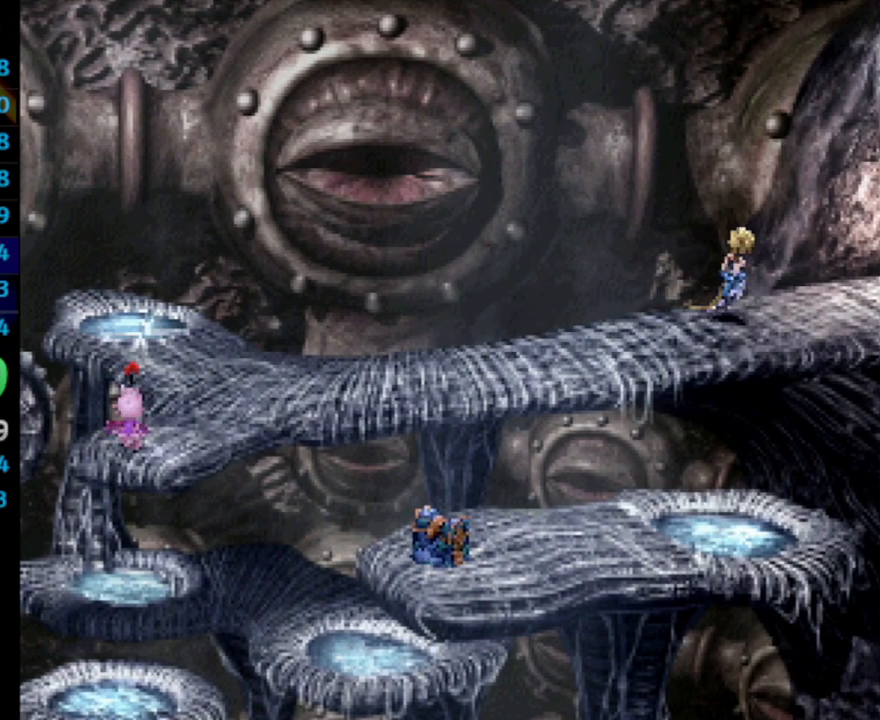
{"buttons": ["CROSS", "DPAD_RIGHT"], "left_stick": "center", "right_stick": "center", "events": [[50, "CROSS", "down"], [100, "CROSS", "up"], [133, "SQUARE", "down"], [150, "CROSS", "down"], [150, "DPAD_RIGHT", "up"], [150, "SQUARE", "up"], [167, "CROSS", "up"], [217, "DPAD_RIGHT", "down"], [250, "CROSS", "down"], [267, "DPAD_RIGHT", "up"], [300, "CROSS", "up"], [333, "DPAD_RIGHT", "down"], [333, "SQUARE", "down"], [350, "CROSS", "down"], [367, "SQUARE", "up"], [383, "CROSS", "up"], [433, "SQUARE", "down"], [450, "CROSS", "down"], [450, "SQUARE", "up"]]}
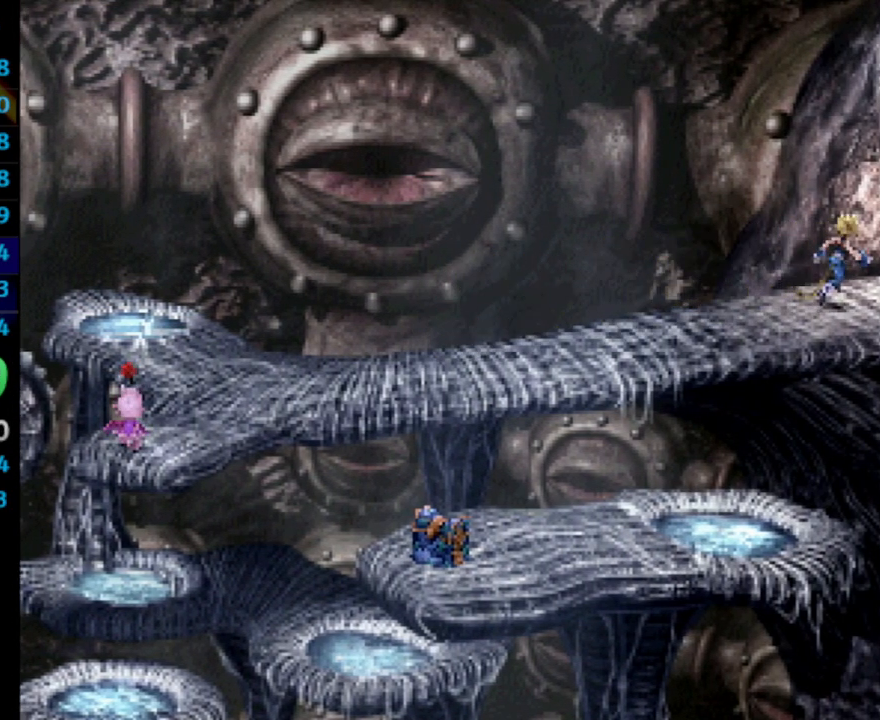
{"buttons": ["DPAD_RIGHT"], "left_stick": "center", "right_stick": "center", "events": [[17, "CROSS", "up"], [17, "SQUARE", "down"], [50, "CROSS", "down"], [67, "SQUARE", "up"], [100, "CROSS", "up"], [100, "SQUARE", "down"], [150, "CROSS", "down"], [150, "SQUARE", "up"], [200, "SQUARE", "down"], [283, "CROSS", "up"], [350, "CROSS", "down"], [383, "CROSS", "up"], [417, "CROSS", "down"], [433, "SQUARE", "up"], [483, "CROSS", "up"]]}
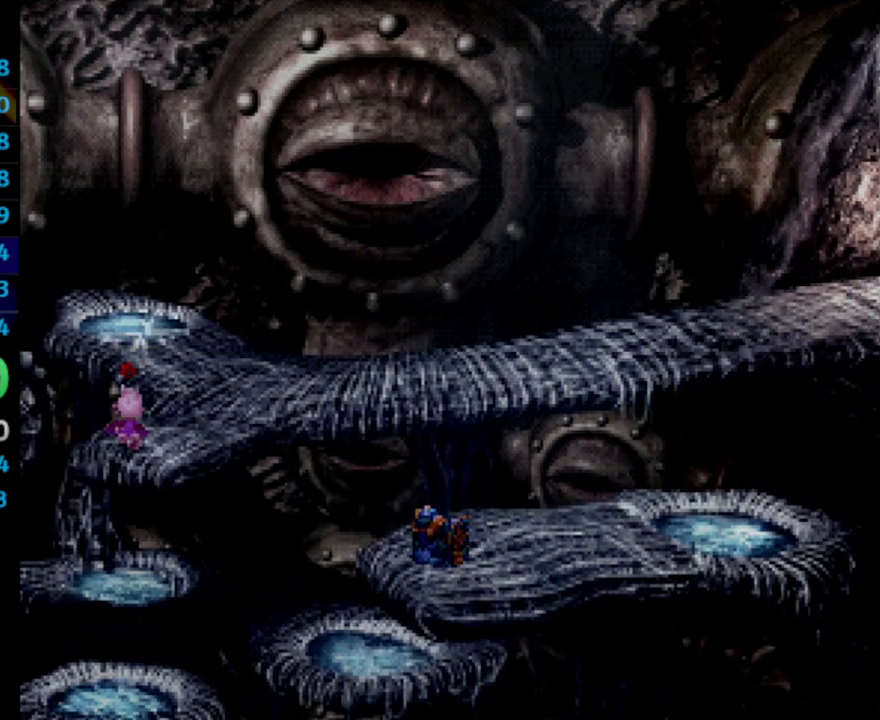
{"buttons": [], "left_stick": "center", "right_stick": "center", "events": [[17, "CROSS", "down"], [83, "CROSS", "up"], [100, "SQUARE", "down"], [150, "CROSS", "down"], [150, "SQUARE", "up"], [200, "CROSS", "up"], [267, "CROSS", "down"], [283, "CROSS", "up"], [300, "DPAD_RIGHT", "up"], [350, "CROSS", "down"], [383, "CROSS", "up"]]}
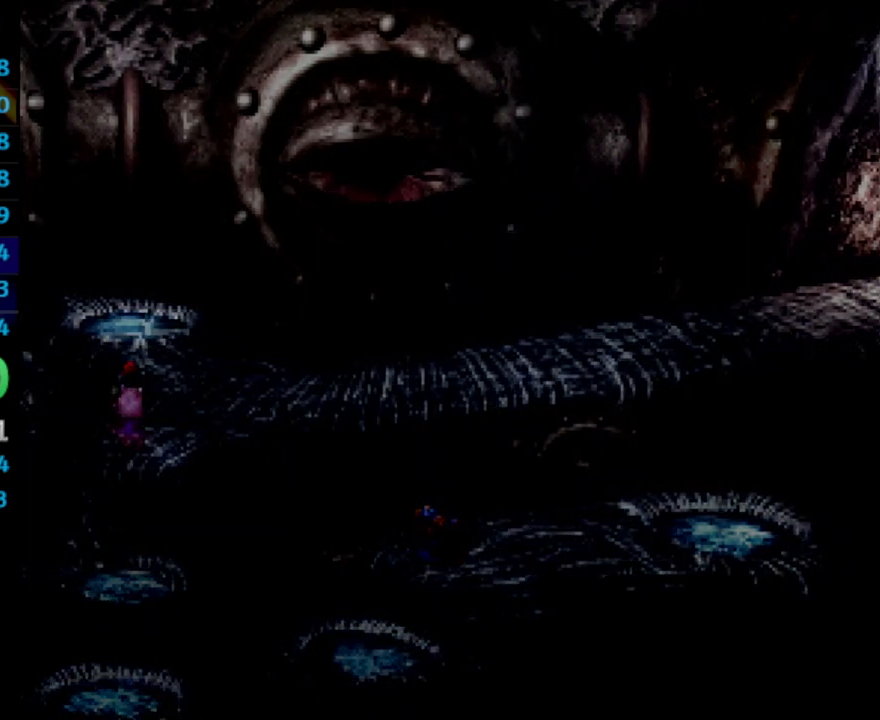
{"buttons": [], "left_stick": "center", "right_stick": "center", "events": [[333, "CROSS", "down"], [417, "CROSS", "up"]]}
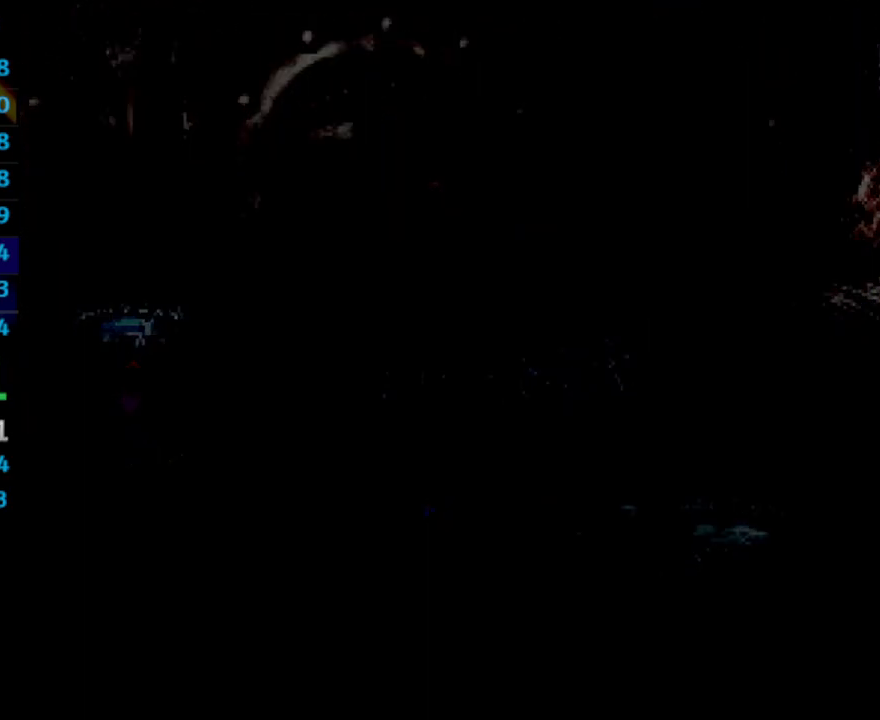
{"buttons": ["CROSS"], "left_stick": "center", "right_stick": "center", "events": [[50, "CROSS", "down"], [133, "CROSS", "up"], [300, "CROSS", "down"], [333, "CROSS", "up"], [367, "SQUARE", "down"], [400, "SQUARE", "up"], [467, "CROSS", "down"]]}
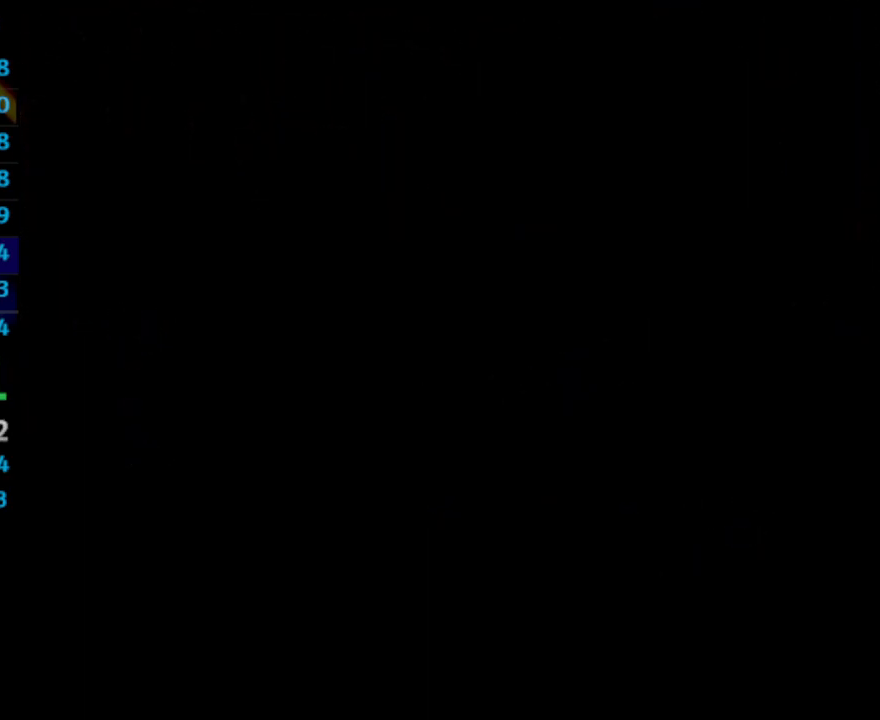
{"buttons": ["CROSS"], "left_stick": "center", "right_stick": "center", "events": [[17, "CROSS", "up"], [50, "SQUARE", "down"], [83, "SQUARE", "up"], [100, "CROSS", "down"], [117, "CROSS", "up"], [200, "CROSS", "down"], [233, "CROSS", "up"], [283, "CROSS", "down"], [350, "CROSS", "up"], [383, "SQUARE", "down"], [433, "SQUARE", "up"], [500, "CROSS", "down"]]}
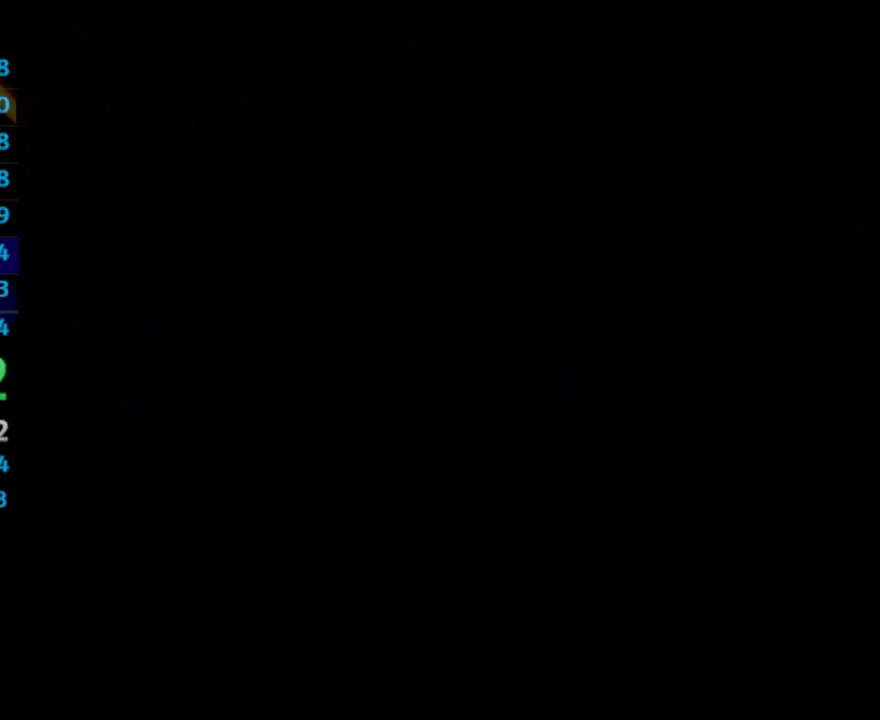
{"buttons": ["SQUARE"], "left_stick": "center", "right_stick": "center", "events": [[67, "CROSS", "up"], [100, "SQUARE", "down"], [150, "SQUARE", "up"], [467, "L1", "down"], [467, "SQUARE", "down"], [500, "L1", "up"]]}
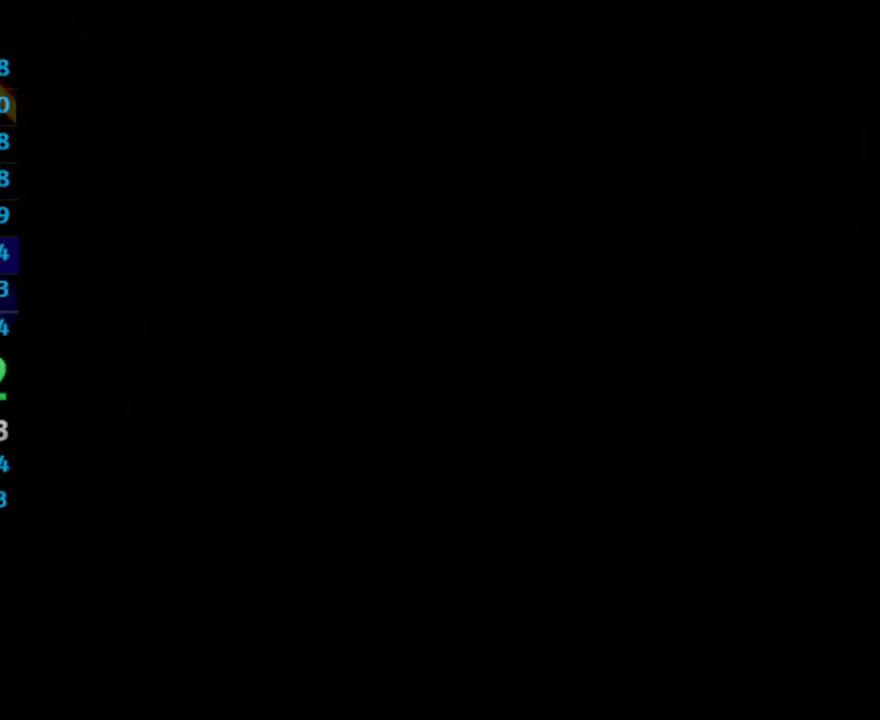
{"buttons": [], "left_stick": "center", "right_stick": "center", "events": [[33, "SQUARE", "up"], [100, "L1", "down"], [117, "CROSS", "down"], [150, "CROSS", "up"], [233, "L1", "up"], [333, "SQUARE", "down"], [383, "SQUARE", "up"]]}
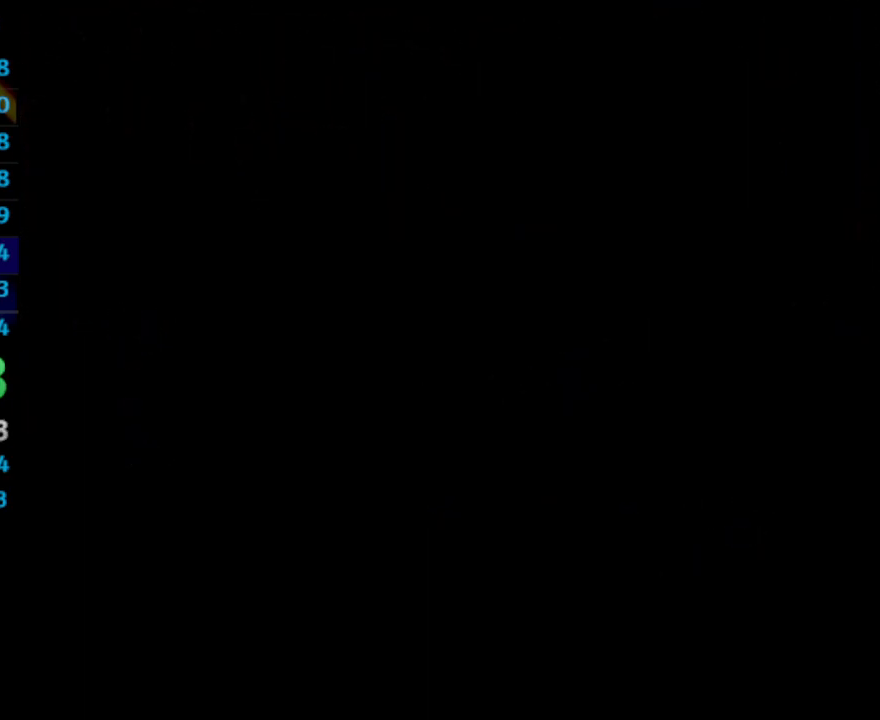
{"buttons": ["CROSS", "SQUARE"], "left_stick": "center", "right_stick": "center", "events": [[283, "CROSS", "down"], [317, "CROSS", "up"], [483, "CROSS", "down"], [483, "SQUARE", "down"]]}
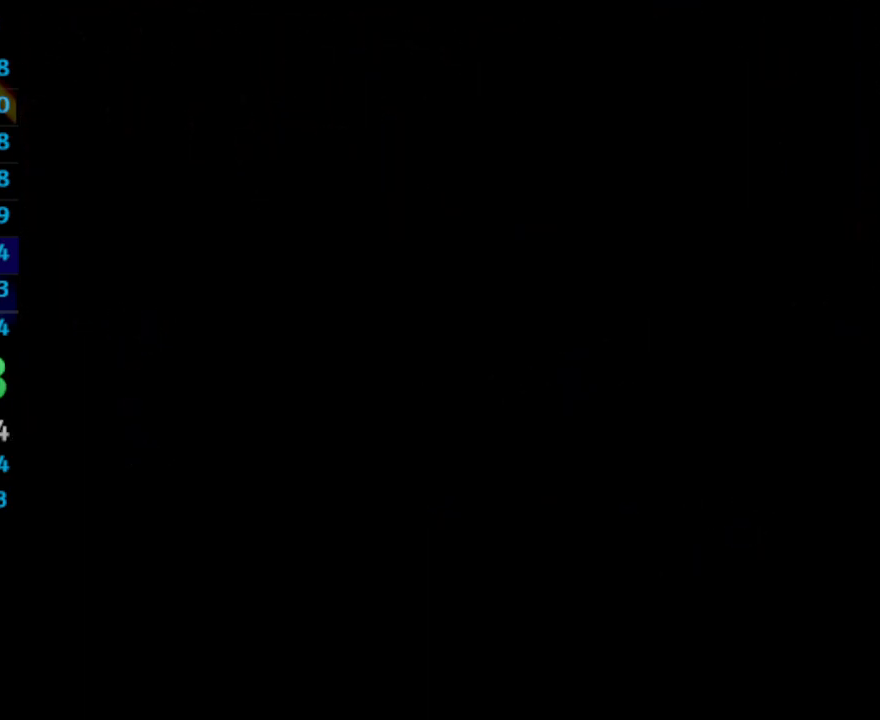
{"buttons": [], "left_stick": "center", "right_stick": "center", "events": [[50, "CROSS", "up"], [50, "SQUARE", "up"], [200, "CROSS", "down"], [250, "CROSS", "up"], [250, "SQUARE", "down"], [300, "SQUARE", "up"]]}
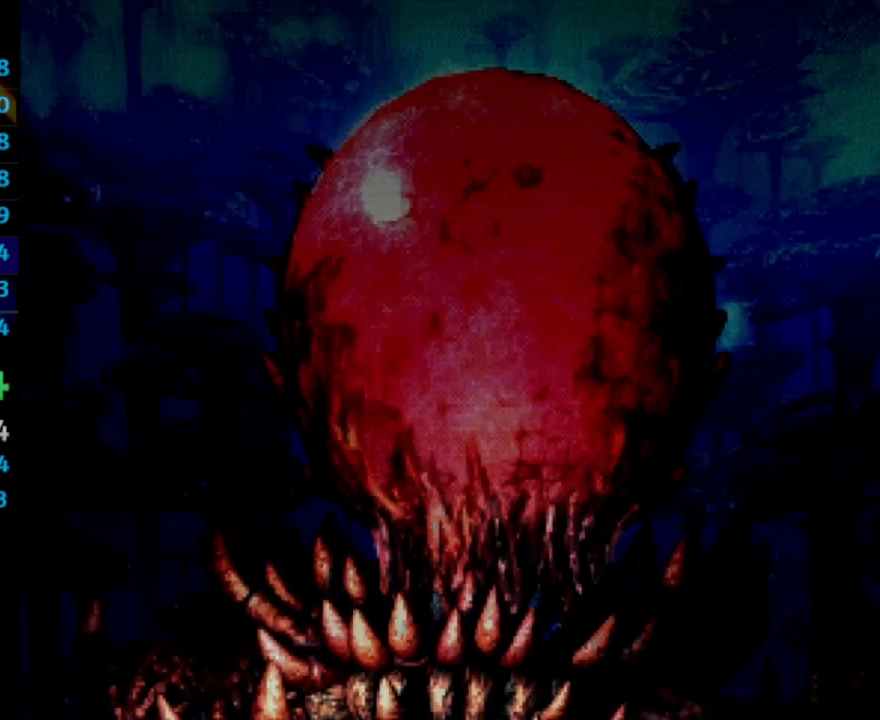
{"buttons": [], "left_stick": "center", "right_stick": "center", "events": [[17, "SQUARE", "down"], [67, "SQUARE", "up"], [167, "CROSS", "down"], [167, "SQUARE", "down"], [183, "CROSS", "up"], [183, "SQUARE", "up"], [283, "SQUARE", "down"], [333, "SQUARE", "up"], [400, "SQUARE", "down"], [450, "SQUARE", "up"]]}
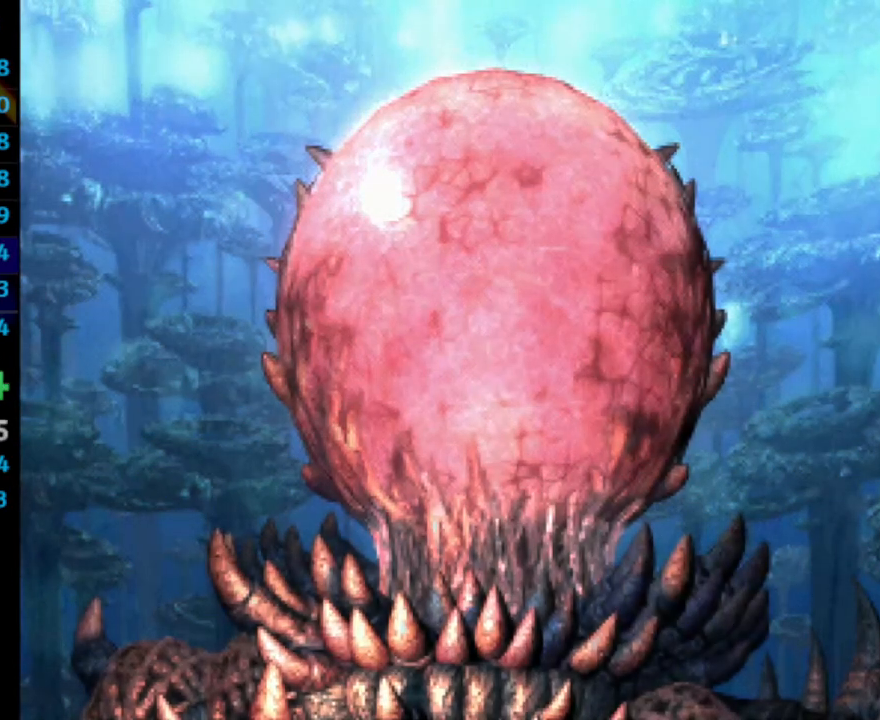
{"buttons": ["CROSS"], "left_stick": "center", "right_stick": "center", "events": [[117, "CROSS", "down"], [133, "CROSS", "up"], [133, "SQUARE", "down"], [183, "SQUARE", "up"], [217, "CROSS", "down"], [233, "CROSS", "up"], [250, "SQUARE", "down"], [283, "CROSS", "down"], [300, "SQUARE", "up"], [333, "CROSS", "up"], [367, "CROSS", "down"], [417, "CROSS", "up"], [433, "CROSS", "down"]]}
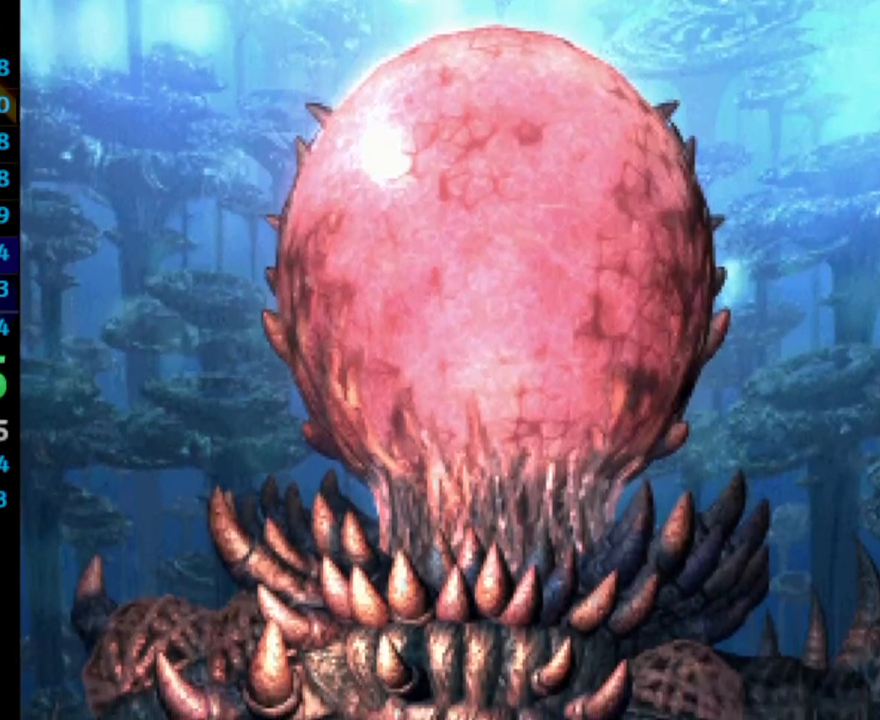
{"buttons": ["CROSS"], "left_stick": "center", "right_stick": "center", "events": [[17, "CROSS", "up"], [250, "CROSS", "down"], [267, "CROSS", "up"], [333, "CROSS", "down"], [417, "CROSS", "up"], [467, "CROSS", "down"]]}
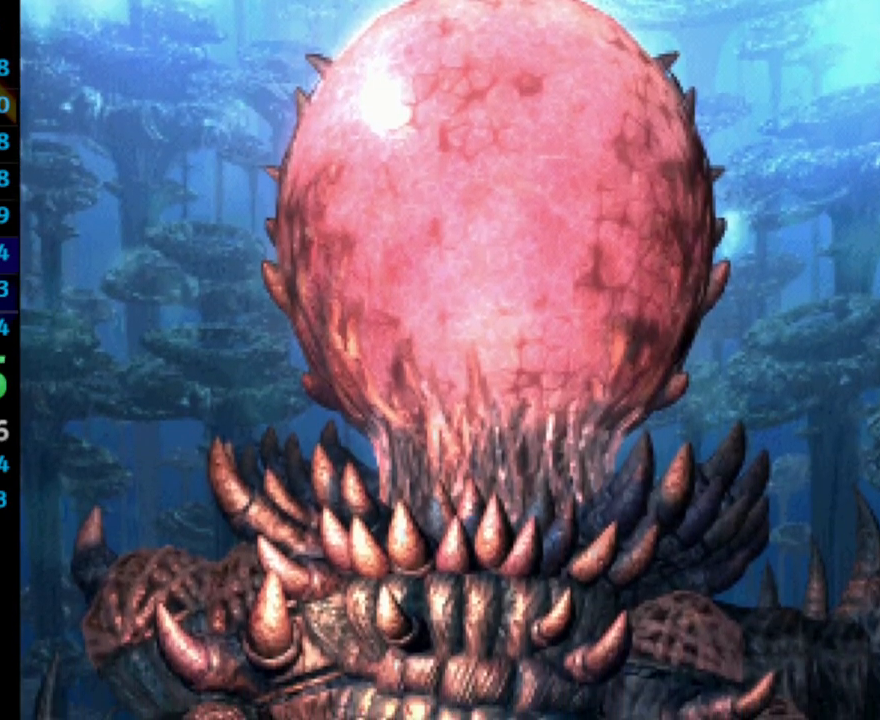
{"buttons": ["CROSS"], "left_stick": "center", "right_stick": "center", "events": [[33, "CROSS", "up"], [50, "CROSS", "down"], [283, "CROSS", "up"], [317, "CROSS", "down"], [433, "CROSS", "up"], [483, "CROSS", "down"]]}
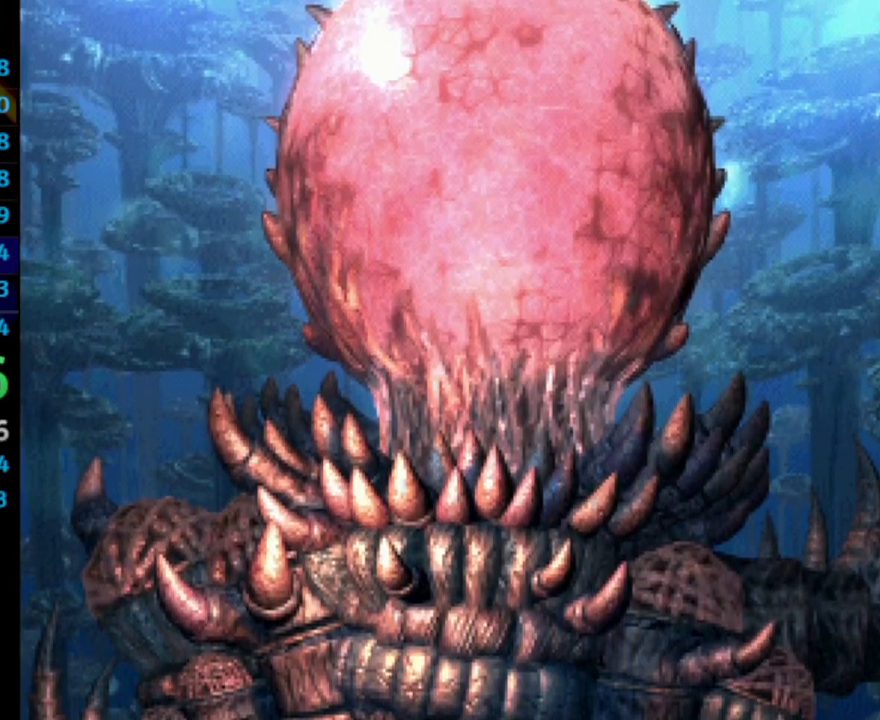
{"buttons": ["SQUARE"], "left_stick": "center", "right_stick": "center", "events": [[33, "CROSS", "up"], [100, "CROSS", "down"], [183, "CROSS", "up"], [233, "CROSS", "down"], [317, "CROSS", "up"], [317, "SQUARE", "down"], [367, "SQUARE", "up"], [400, "CROSS", "down"], [483, "CROSS", "up"], [483, "SQUARE", "down"]]}
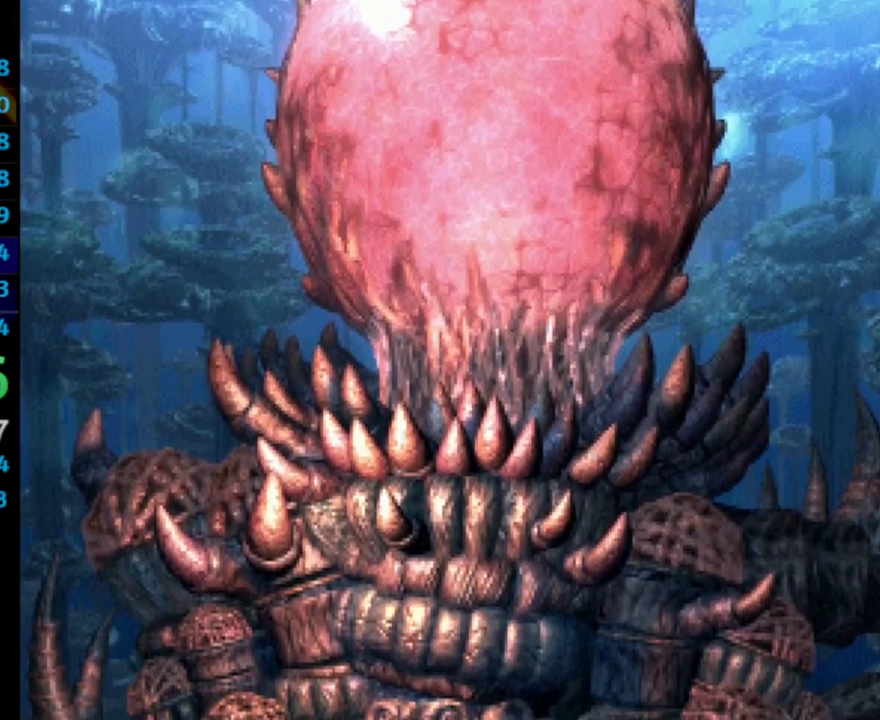
{"buttons": ["CROSS"], "left_stick": "center", "right_stick": "center", "events": [[50, "CROSS", "down"], [50, "SQUARE", "up"], [117, "SQUARE", "down"], [150, "CROSS", "up"], [183, "SQUARE", "up"], [200, "CROSS", "down"], [283, "CROSS", "up"], [283, "SQUARE", "down"], [367, "SQUARE", "up"], [383, "CROSS", "down"], [433, "CROSS", "up"], [433, "SQUARE", "down"], [483, "SQUARE", "up"], [500, "CROSS", "down"]]}
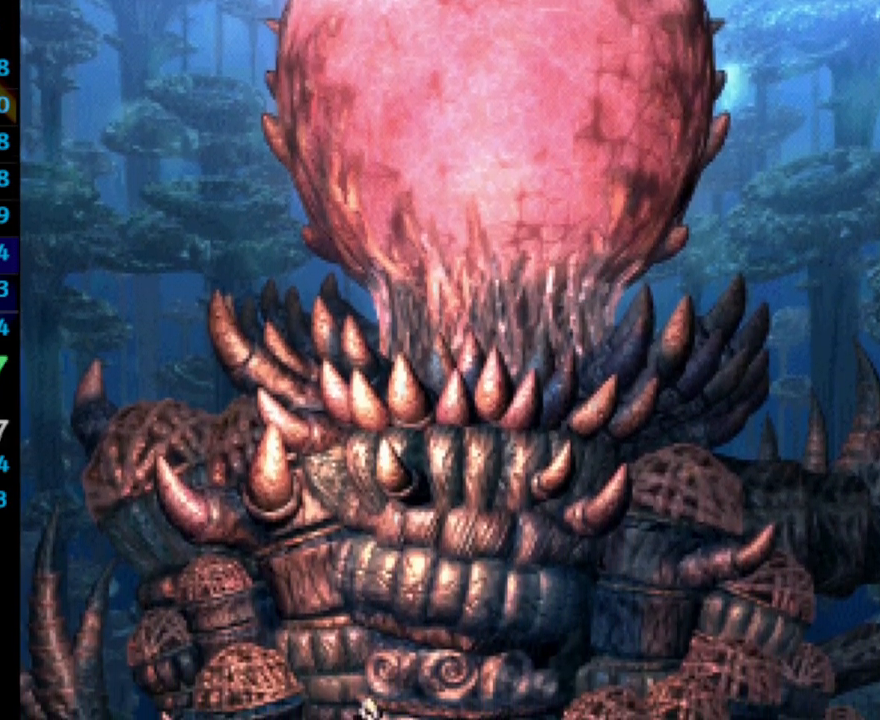
{"buttons": ["CROSS"], "left_stick": "center", "right_stick": "center", "events": [[83, "CROSS", "up"], [83, "SQUARE", "down"], [133, "SQUARE", "up"], [167, "CROSS", "down"], [233, "CROSS", "up"], [233, "SQUARE", "down"], [300, "CROSS", "down"], [300, "SQUARE", "up"], [400, "SQUARE", "down"], [417, "CROSS", "up"], [450, "SQUARE", "up"], [483, "CROSS", "down"]]}
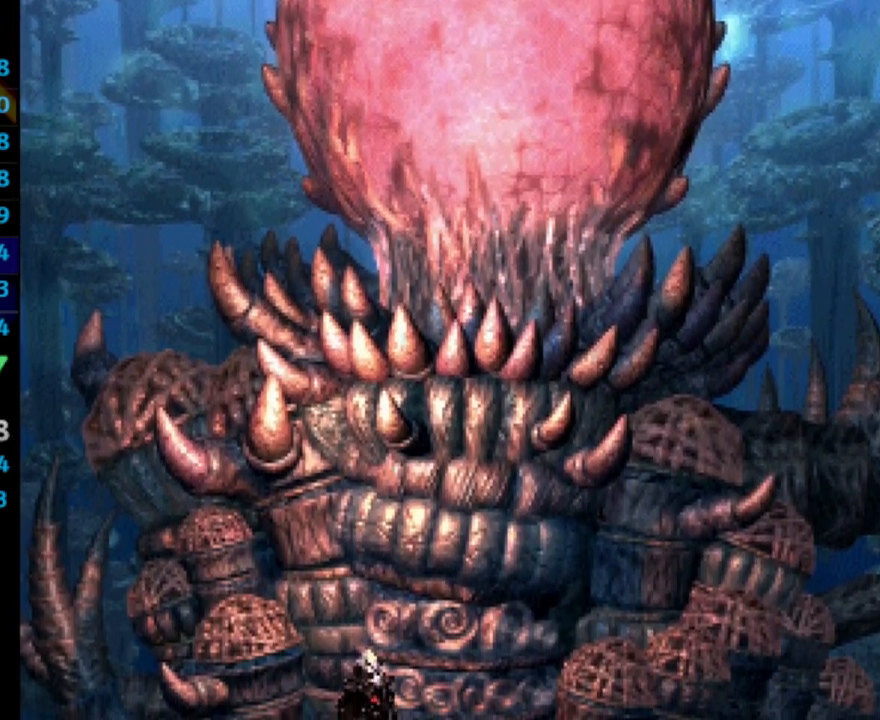
{"buttons": ["SQUARE"], "left_stick": "center", "right_stick": "center", "events": [[50, "SQUARE", "down"], [67, "CROSS", "up"], [117, "SQUARE", "up"], [133, "CROSS", "down"], [200, "SQUARE", "down"], [233, "CROSS", "up"], [267, "SQUARE", "up"], [283, "CROSS", "down"], [350, "SQUARE", "down"], [367, "CROSS", "up"], [417, "SQUARE", "up"], [450, "CROSS", "down"], [500, "CROSS", "up"], [500, "SQUARE", "down"]]}
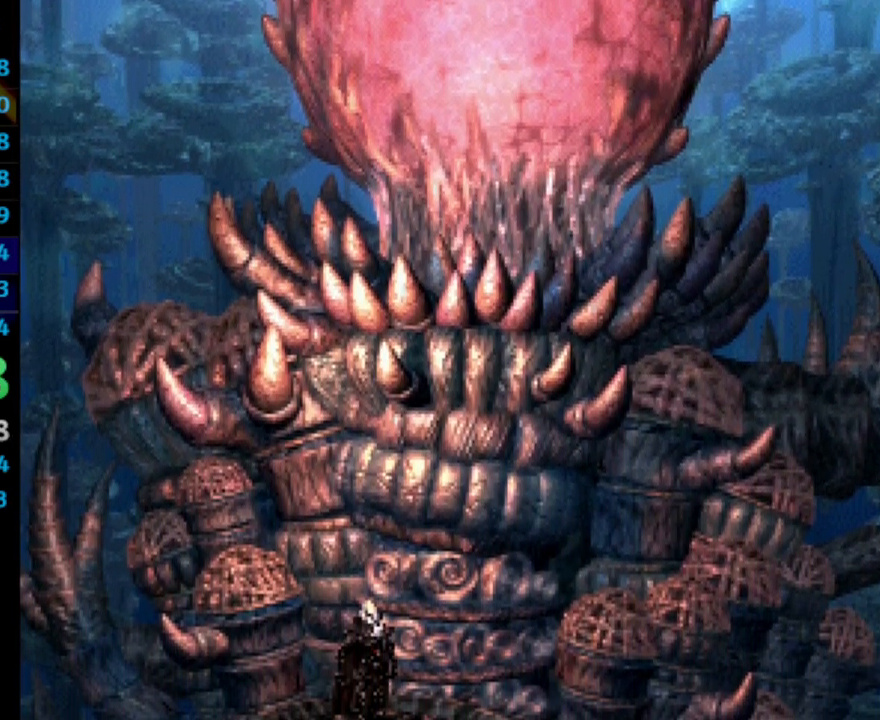
{"buttons": ["SQUARE"], "left_stick": "center", "right_stick": "center", "events": [[83, "SQUARE", "up"], [117, "CROSS", "down"], [167, "CROSS", "up"], [167, "SQUARE", "down"], [233, "SQUARE", "up"], [250, "CROSS", "down"], [333, "SQUARE", "down"], [350, "CROSS", "up"], [400, "SQUARE", "up"], [417, "CROSS", "down"], [483, "CROSS", "up"], [483, "SQUARE", "down"]]}
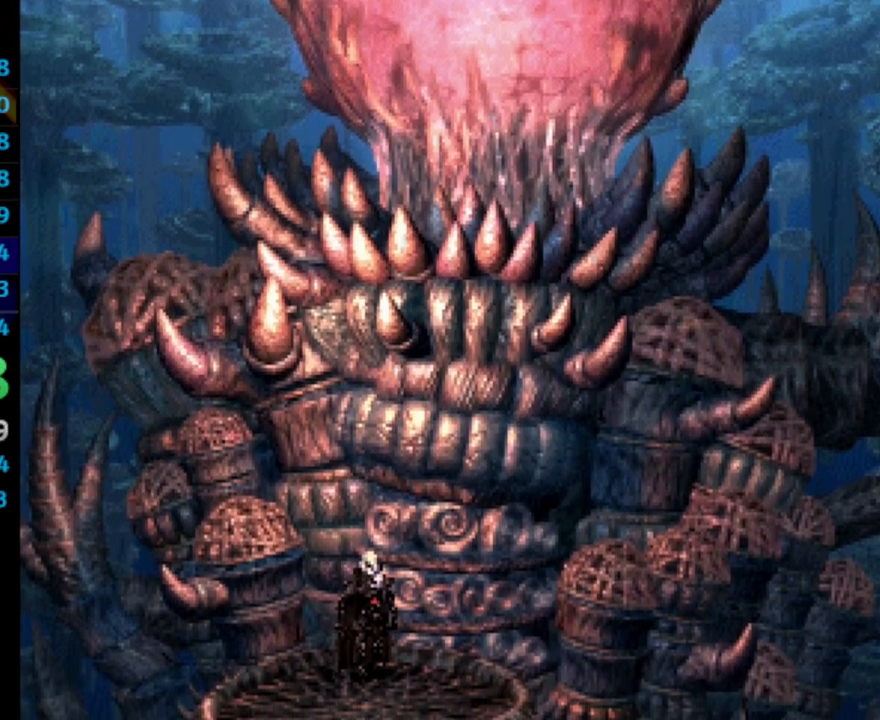
{"buttons": [], "left_stick": "center", "right_stick": "center", "events": [[50, "SQUARE", "up"], [83, "CROSS", "down"], [133, "SQUARE", "down"], [150, "CROSS", "up"], [200, "SQUARE", "up"], [217, "CROSS", "down"], [300, "SQUARE", "down"], [317, "CROSS", "up"], [367, "SQUARE", "up"], [400, "CROSS", "down"], [433, "SQUARE", "down"], [450, "CROSS", "up"], [500, "SQUARE", "up"]]}
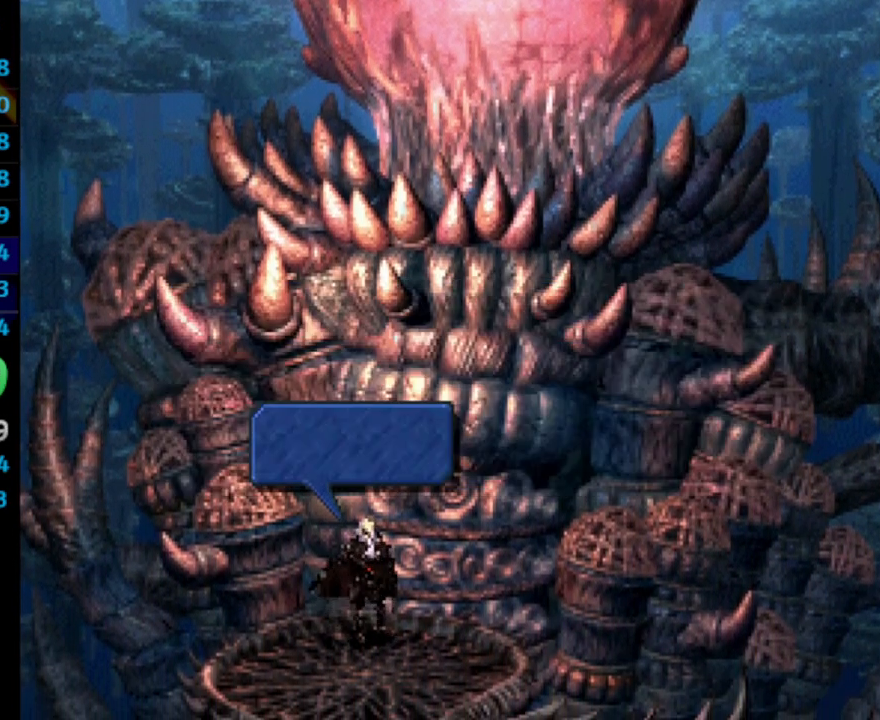
{"buttons": ["CROSS", "SQUARE"], "left_stick": "center", "right_stick": "center", "events": [[17, "CROSS", "down"], [83, "CROSS", "up"], [83, "SQUARE", "down"], [150, "SQUARE", "up"], [167, "CROSS", "down"], [183, "SQUARE", "down"], [200, "CROSS", "up"], [300, "CROSS", "down"], [300, "SQUARE", "up"], [367, "SQUARE", "down"], [383, "CROSS", "up"], [417, "SQUARE", "up"], [433, "CROSS", "down"], [483, "SQUARE", "down"]]}
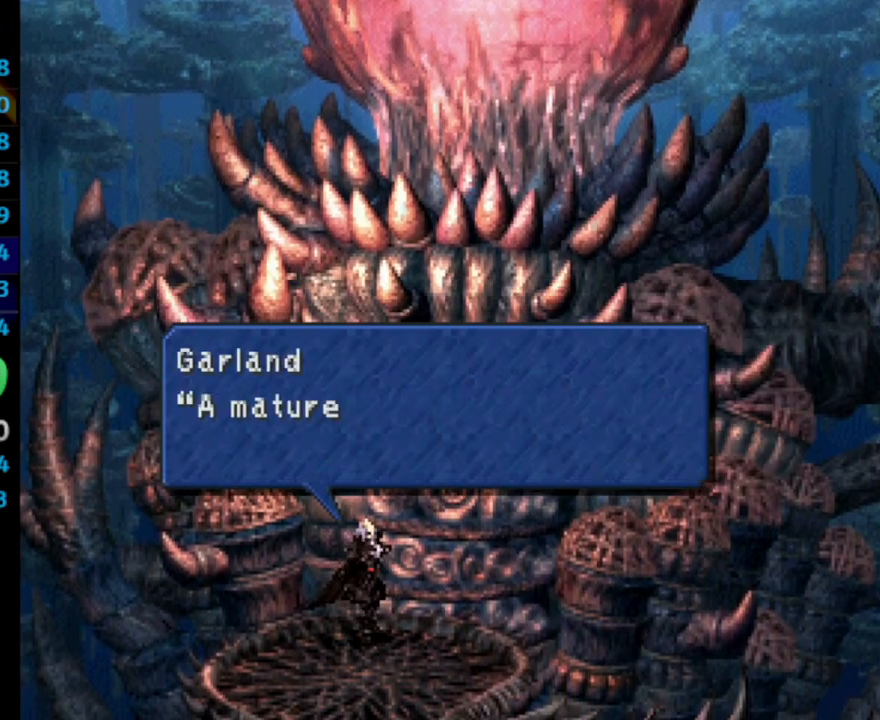
{"buttons": ["CROSS"], "left_stick": "center", "right_stick": "center", "events": [[17, "CROSS", "up"], [67, "CROSS", "down"], [67, "SQUARE", "up"], [150, "SQUARE", "down"], [167, "CROSS", "up"], [217, "SQUARE", "up"], [233, "CROSS", "down"], [283, "CROSS", "up"], [283, "SQUARE", "down"], [333, "SQUARE", "up"], [350, "CROSS", "down"], [400, "CROSS", "up"], [450, "CROSS", "down"]]}
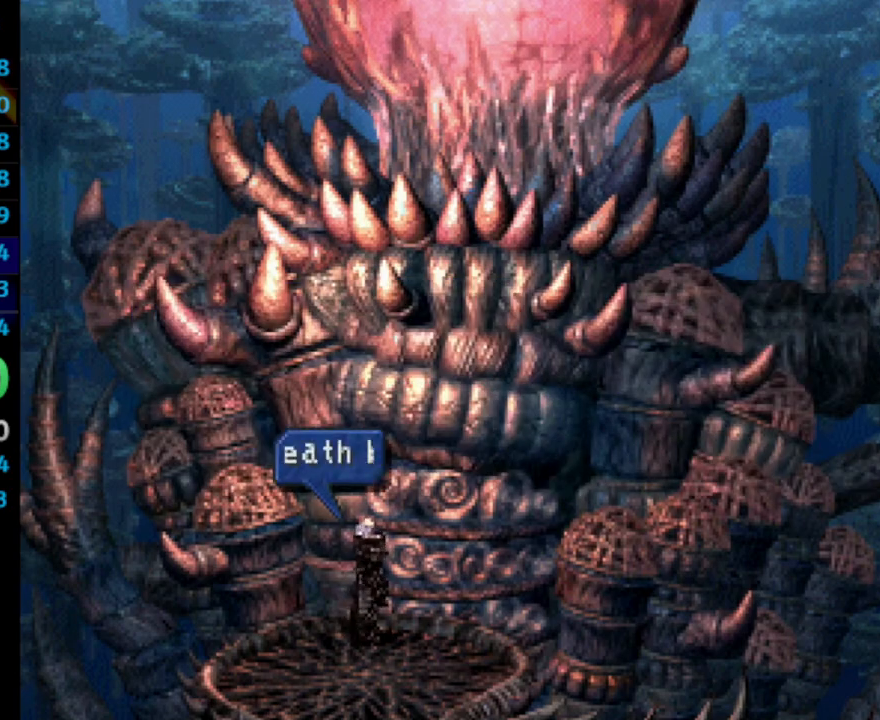
{"buttons": ["SQUARE"], "left_stick": "center", "right_stick": "center", "events": [[17, "CROSS", "up"], [17, "SQUARE", "down"], [83, "SQUARE", "up"], [100, "CROSS", "down"], [167, "CROSS", "up"], [167, "SQUARE", "down"], [200, "SQUARE", "up"], [267, "CROSS", "down"], [317, "CROSS", "up"], [317, "SQUARE", "down"], [367, "SQUARE", "up"], [400, "CROSS", "down"], [467, "CROSS", "up"], [467, "SQUARE", "down"]]}
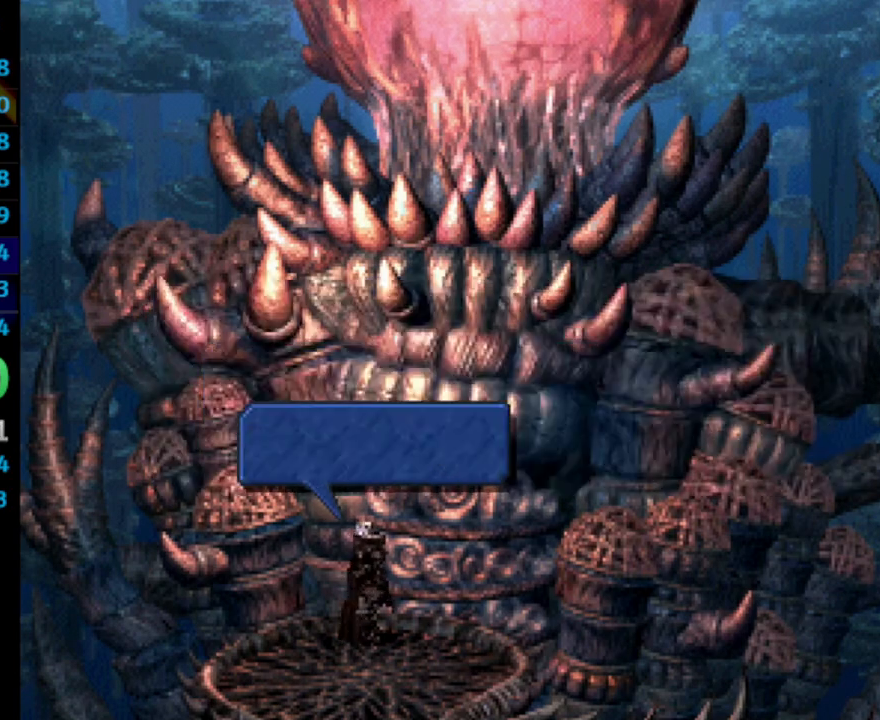
{"buttons": ["CROSS"], "left_stick": "center", "right_stick": "center", "events": [[33, "SQUARE", "up"], [50, "CROSS", "down"], [117, "CROSS", "up"], [117, "SQUARE", "down"], [167, "SQUARE", "up"], [183, "CROSS", "down"], [250, "CROSS", "up"], [250, "SQUARE", "down"], [317, "SQUARE", "up"], [333, "CROSS", "down"], [383, "SQUARE", "down"], [400, "CROSS", "up"], [467, "SQUARE", "up"], [483, "CROSS", "down"]]}
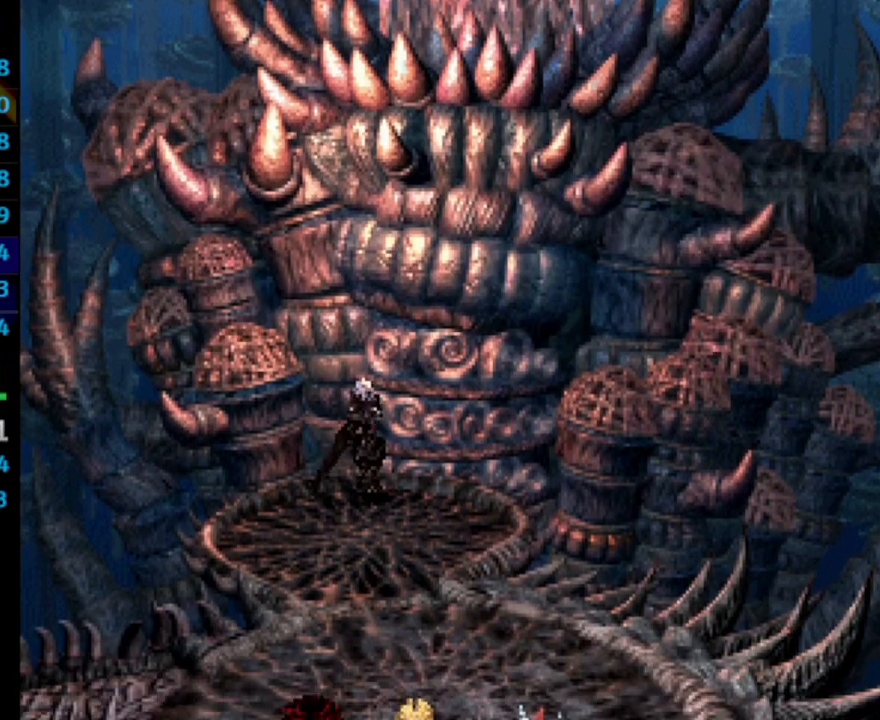
{"buttons": ["SQUARE"], "left_stick": "center", "right_stick": "center", "events": [[33, "SQUARE", "down"], [50, "CROSS", "up"], [83, "SQUARE", "up"], [100, "CROSS", "down"], [167, "CROSS", "up"], [167, "SQUARE", "down"], [233, "SQUARE", "up"], [250, "CROSS", "down"], [333, "CROSS", "up"], [333, "SQUARE", "down"], [383, "SQUARE", "up"], [400, "CROSS", "down"], [450, "SQUARE", "down"], [467, "CROSS", "up"]]}